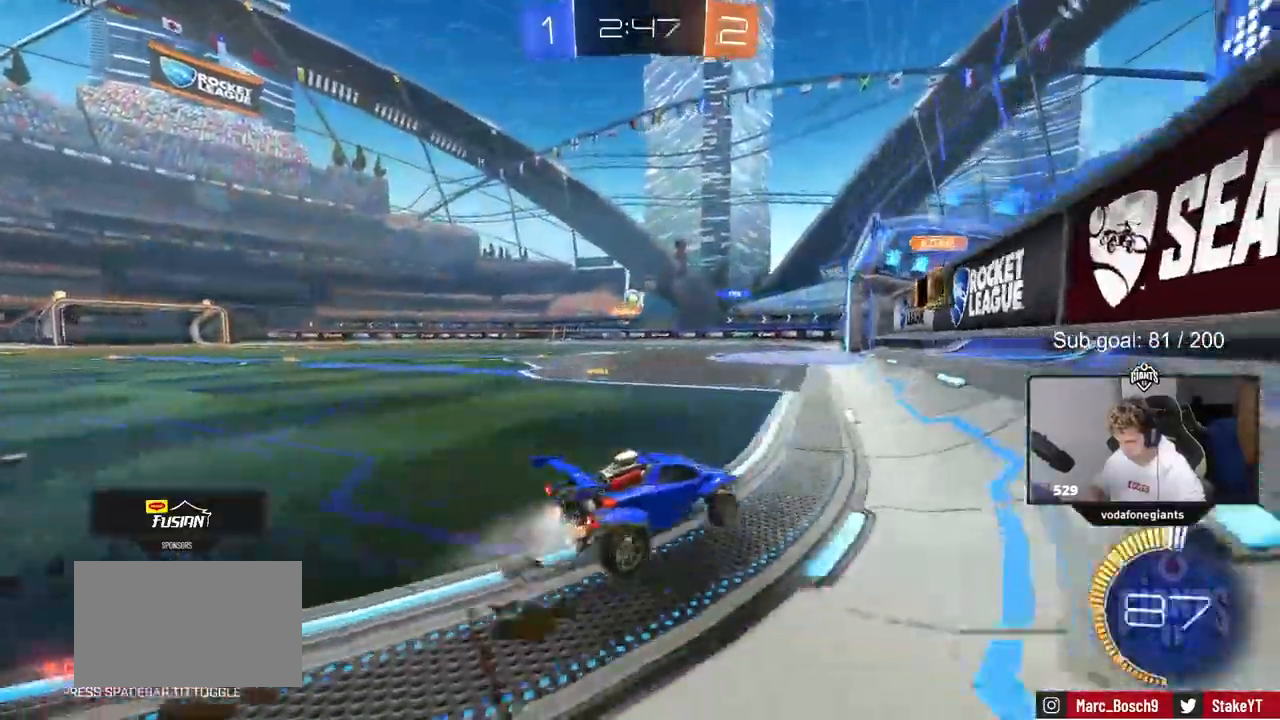
Gameplay with keyboard and mouse; each line is a JSON object with the keys and mouse buttons held at the frame after it. "events" lists presses ("down") and releases ("up") of "1", "2", "3", "4", "5", "a", "alt", "c", "caps_lock", "ctrl", "d", "e", "f", "g", "q", "r", "s", "shift", "space", "t", "tab", "v", "w", "x", "z", "mouse_left", "mouse_wheel" and "mouse_right" between this image and that frame as [ms after this image, input, new state], when the widget could be followed in between. "mouse_left", "mouse_wheel", "mouse_right" = the "left", "wheel", "right" buttons of the "mouse" list. No other keys are recorded. "wheel" means that the mouse wheel is clicked or scrolled. Not read: mouse_move.
{"keys": ["w"], "mouse": [], "events": [[267, "a", "up"], [317, "d", "down"], [367, "d", "up"], [450, "mouse_left", "up"]]}
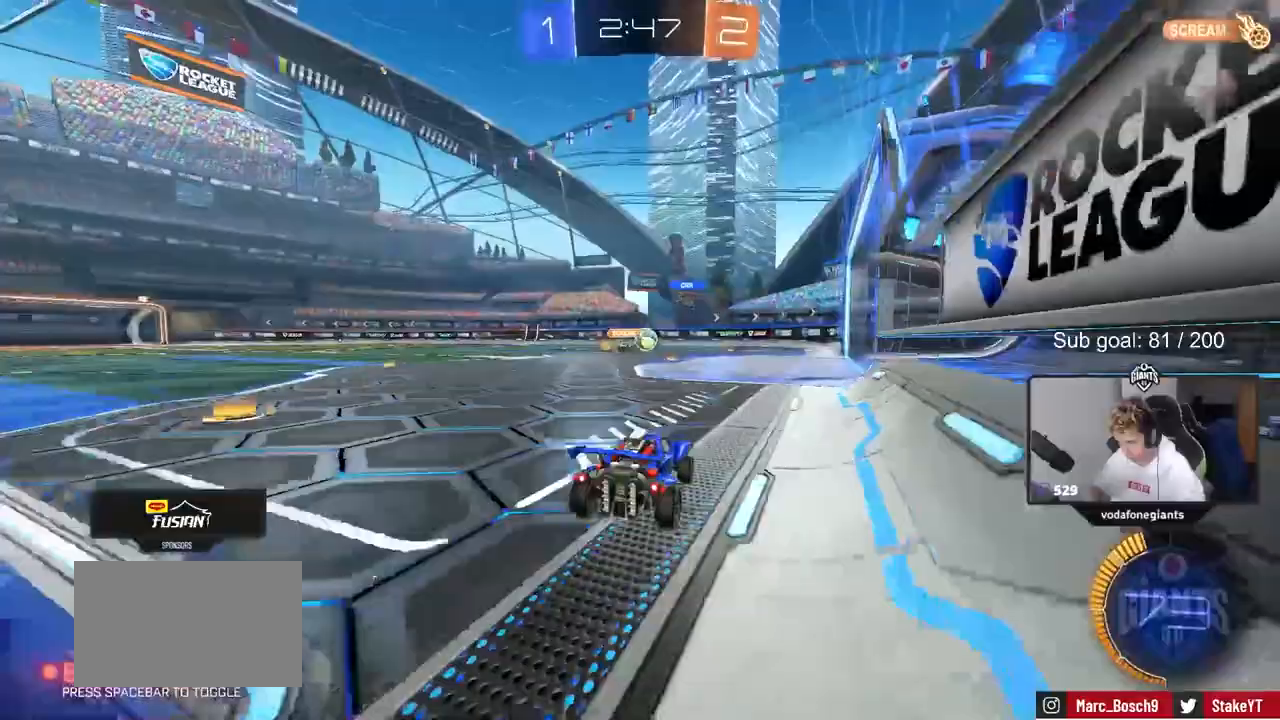
{"keys": ["d", "s"], "mouse": [], "events": [[50, "d", "down"], [133, "d", "up"], [233, "d", "down"], [317, "w", "up"], [417, "s", "down"]]}
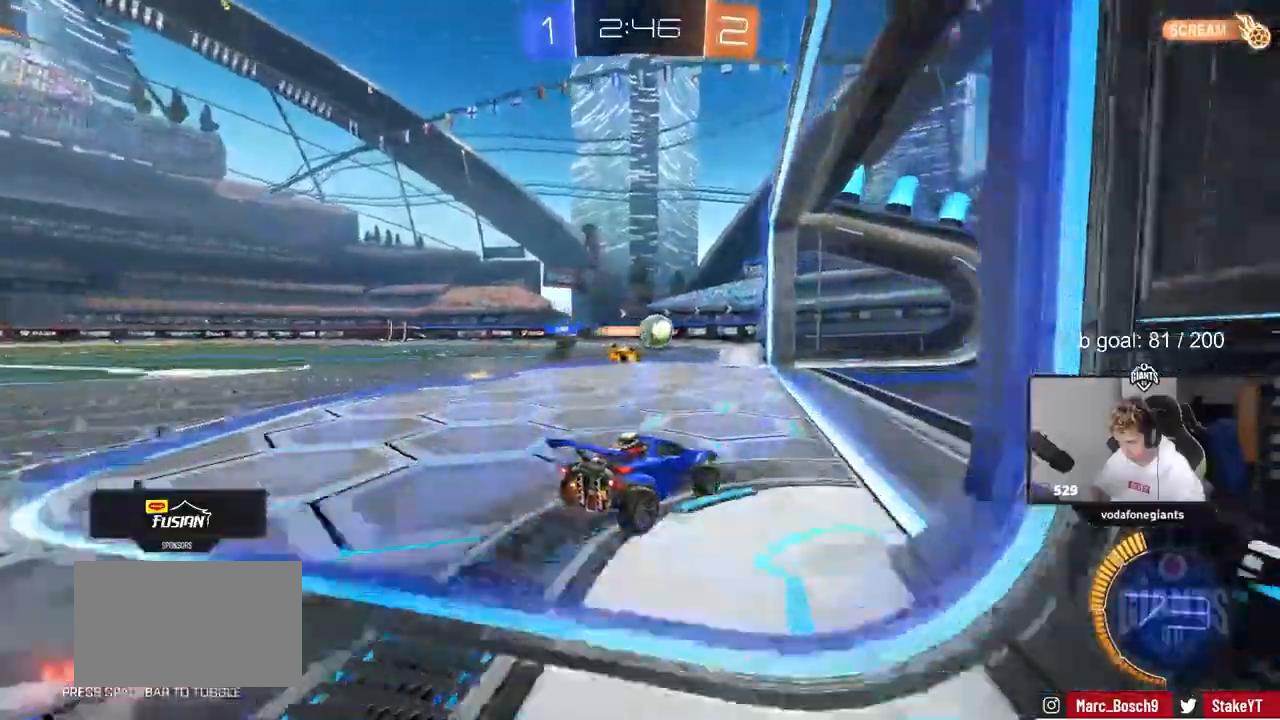
{"keys": ["a", "w"], "mouse": ["left"], "events": [[17, "a", "down"], [17, "d", "up"], [67, "s", "up"], [150, "mouse_left", "down"], [217, "w", "down"]]}
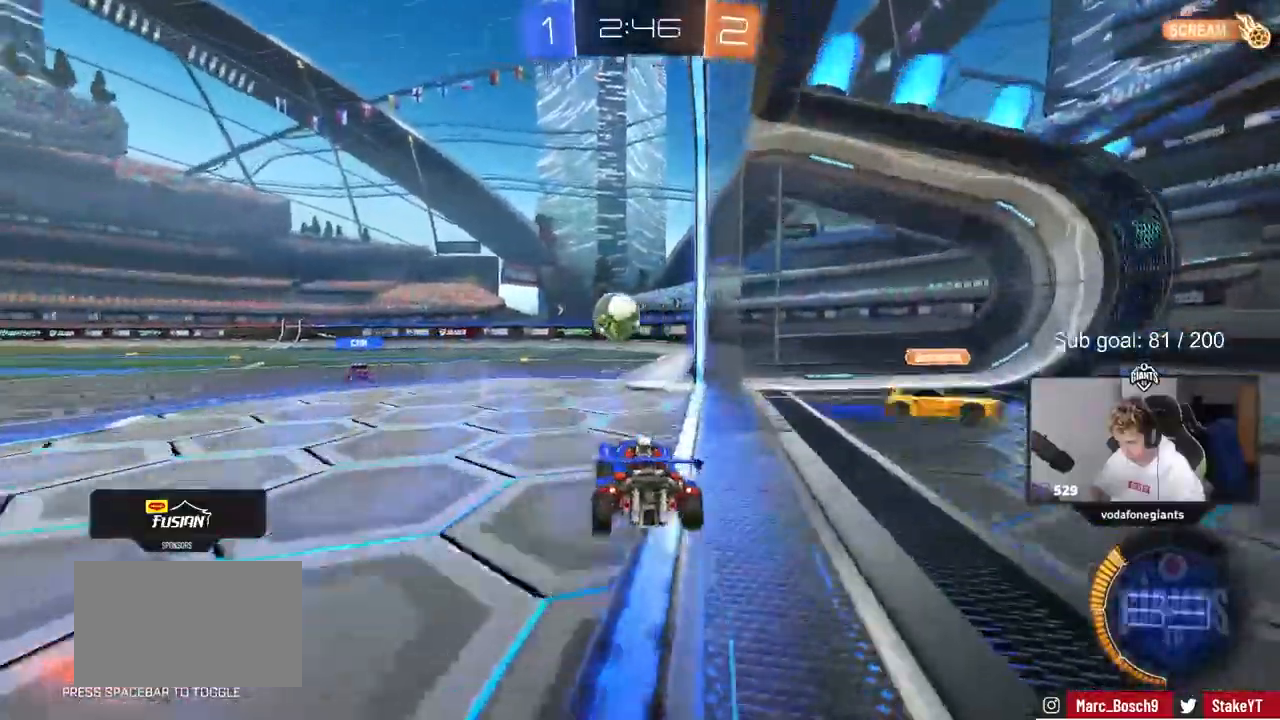
{"keys": ["w"], "mouse": [], "events": [[33, "a", "up"], [217, "a", "down"], [317, "a", "up"], [450, "mouse_left", "up"]]}
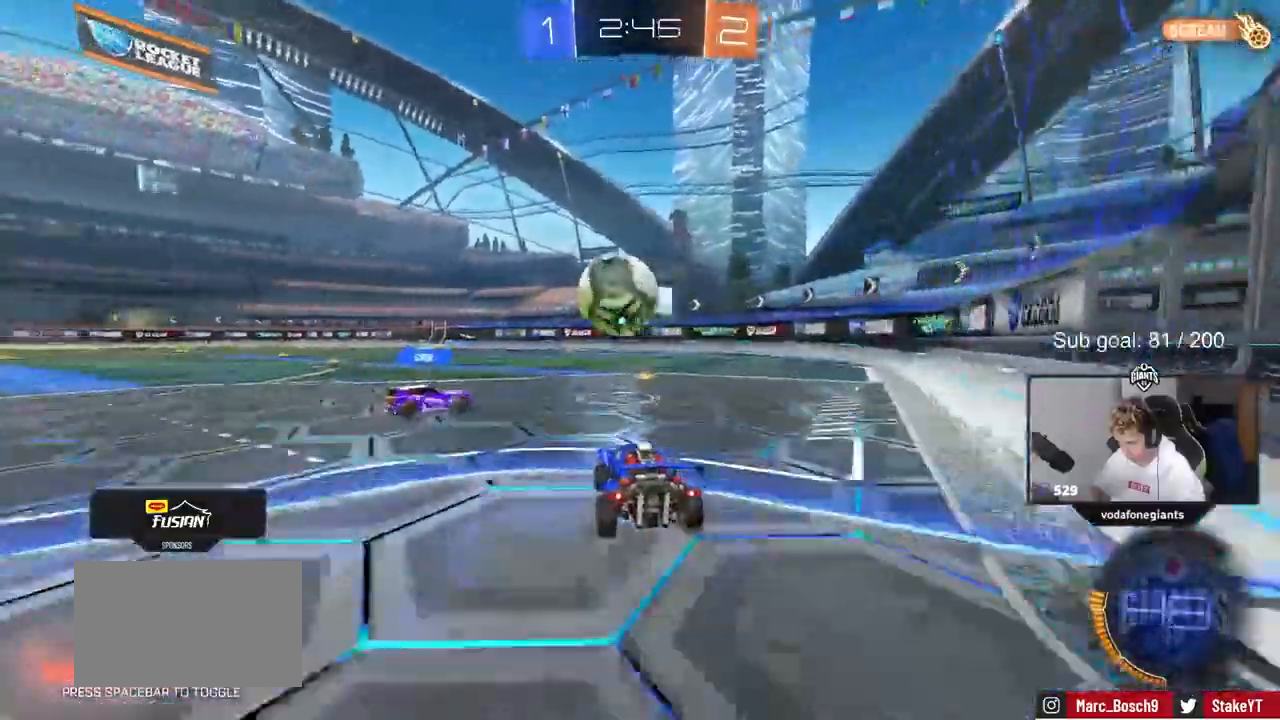
{"keys": ["a", "s"], "mouse": [], "events": [[183, "w", "up"], [233, "d", "down"], [283, "a", "down"], [283, "s", "down"], [333, "d", "up"]]}
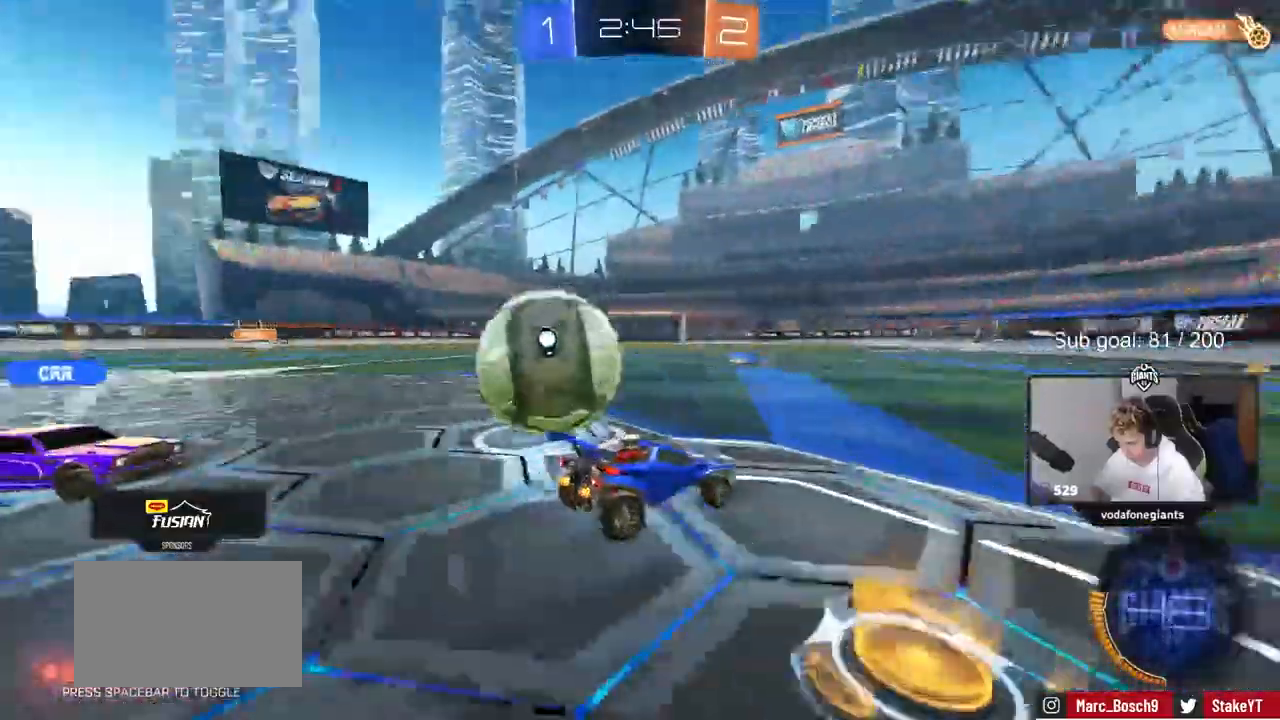
{"keys": ["w"], "mouse": ["left"], "events": [[167, "s", "up"], [250, "w", "down"], [333, "mouse_left", "down"], [483, "a", "up"]]}
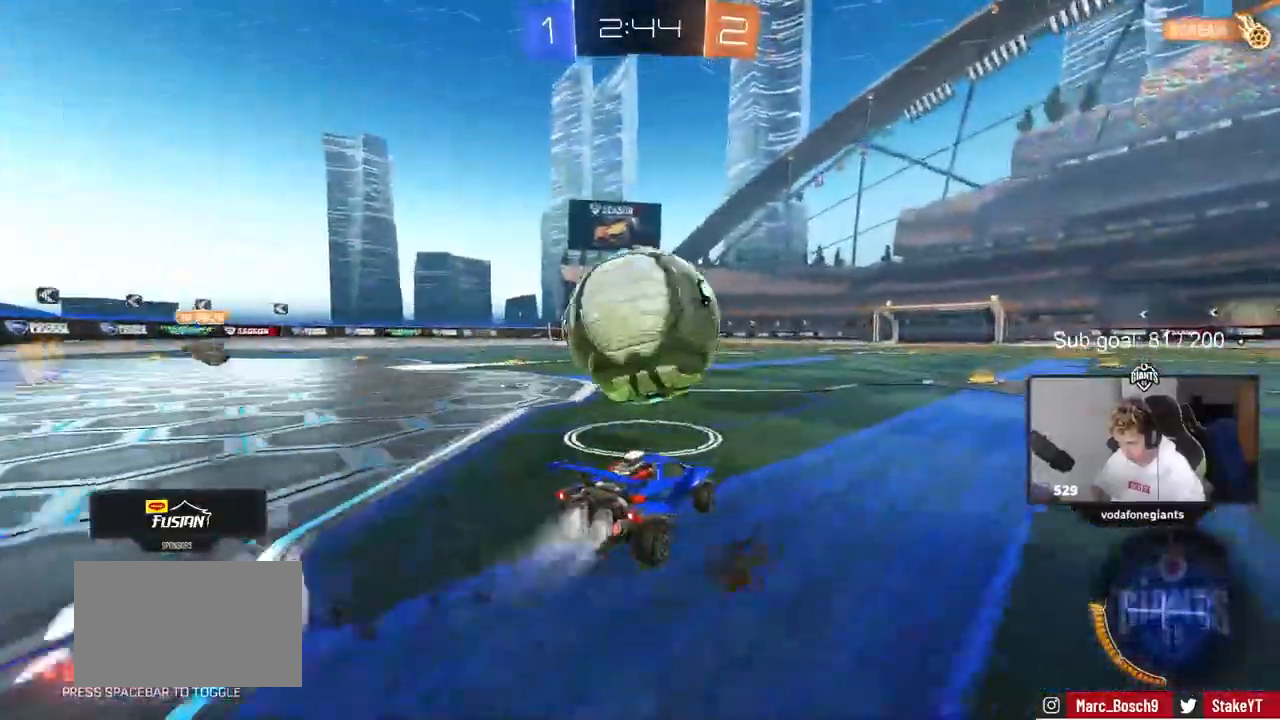
{"keys": ["w"], "mouse": ["left"], "events": [[83, "d", "down"], [167, "d", "up"]]}
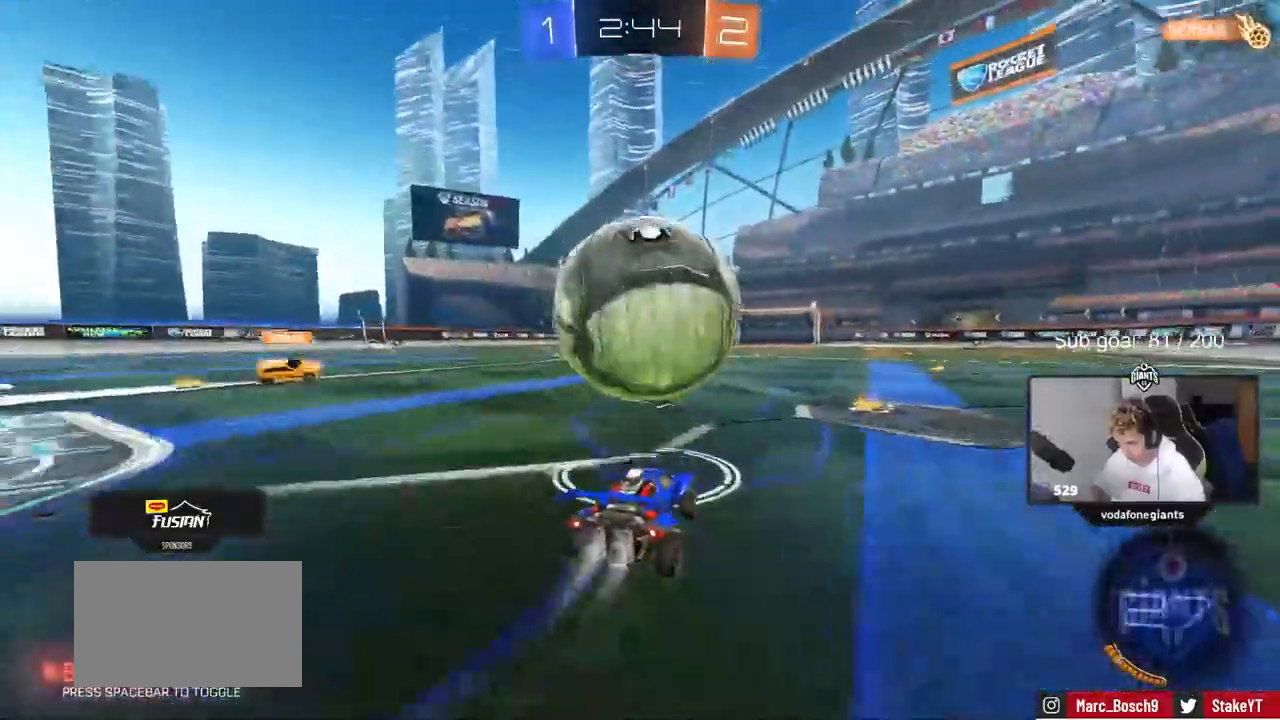
{"keys": ["a", "s", "shift"], "mouse": ["left"]}
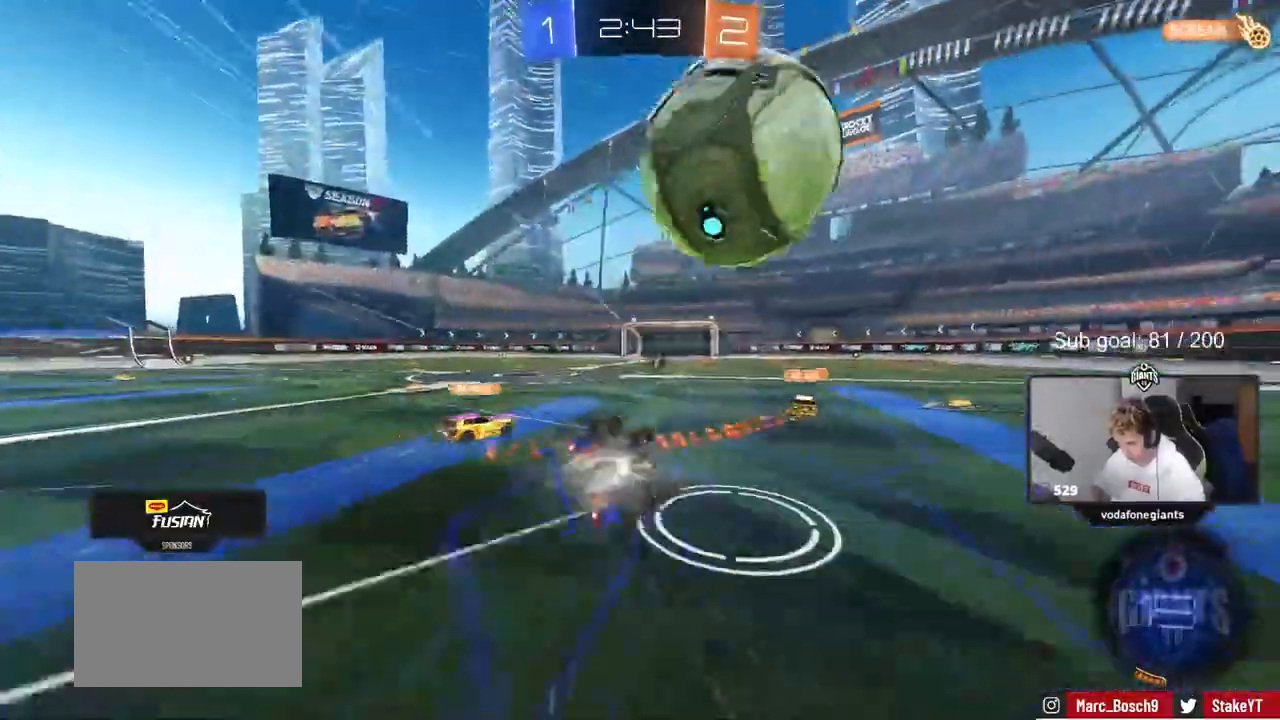
{"keys": ["a", "s"], "mouse": [], "events": [[117, "s", "up"], [217, "mouse_left", "up"], [317, "shift", "up"], [367, "s", "down"]]}
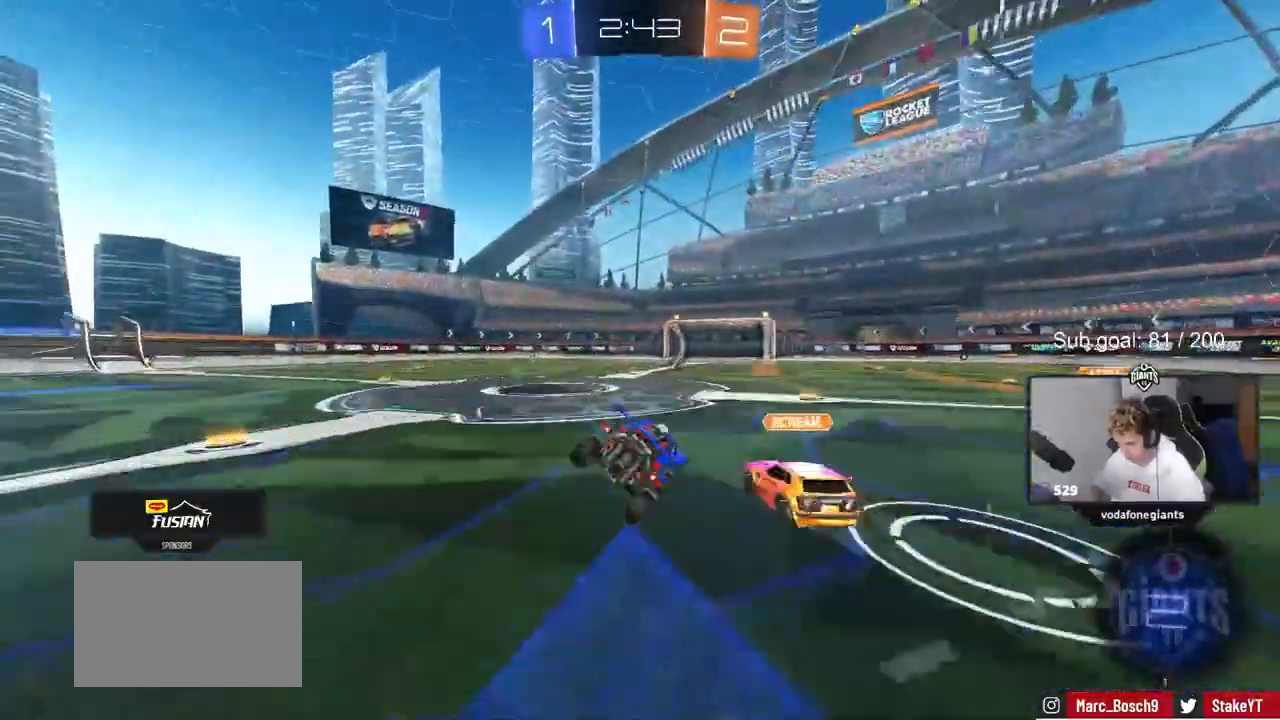
{"keys": ["a", "w"], "mouse": [], "events": [[150, "s", "up"], [183, "a", "up"], [183, "space", "down"], [283, "w", "down"], [317, "a", "down"], [367, "space", "up"]]}
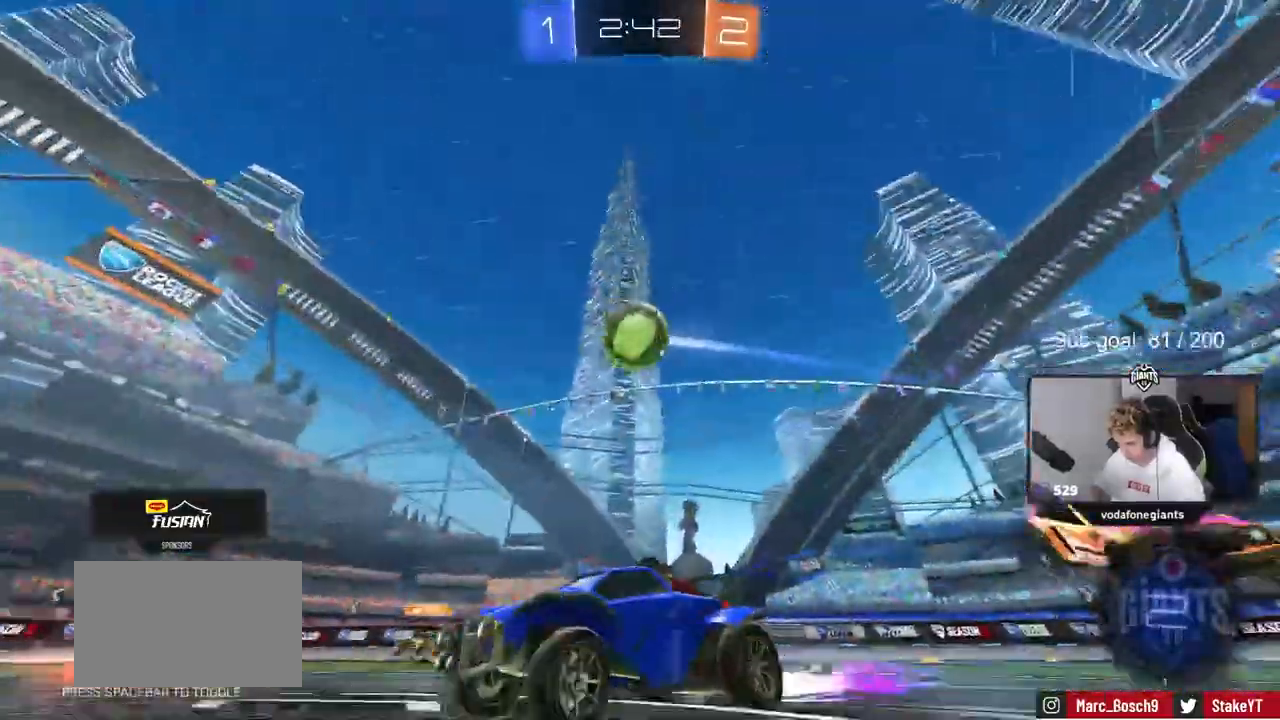
{"keys": ["a", "w"], "mouse": [], "events": [[67, "a", "up"], [150, "d", "down"], [433, "a", "down"], [433, "d", "up"]]}
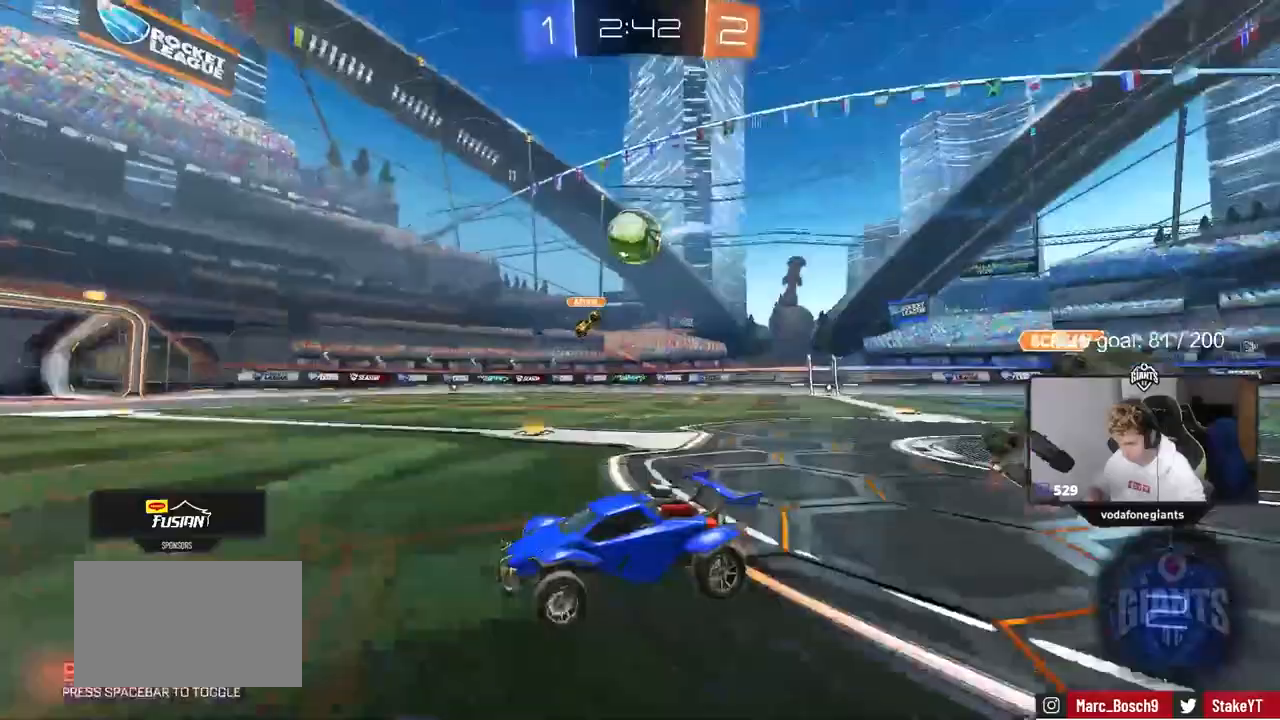
{"keys": ["a", "w"], "mouse": [], "events": [[367, "a", "up"], [400, "a", "down"]]}
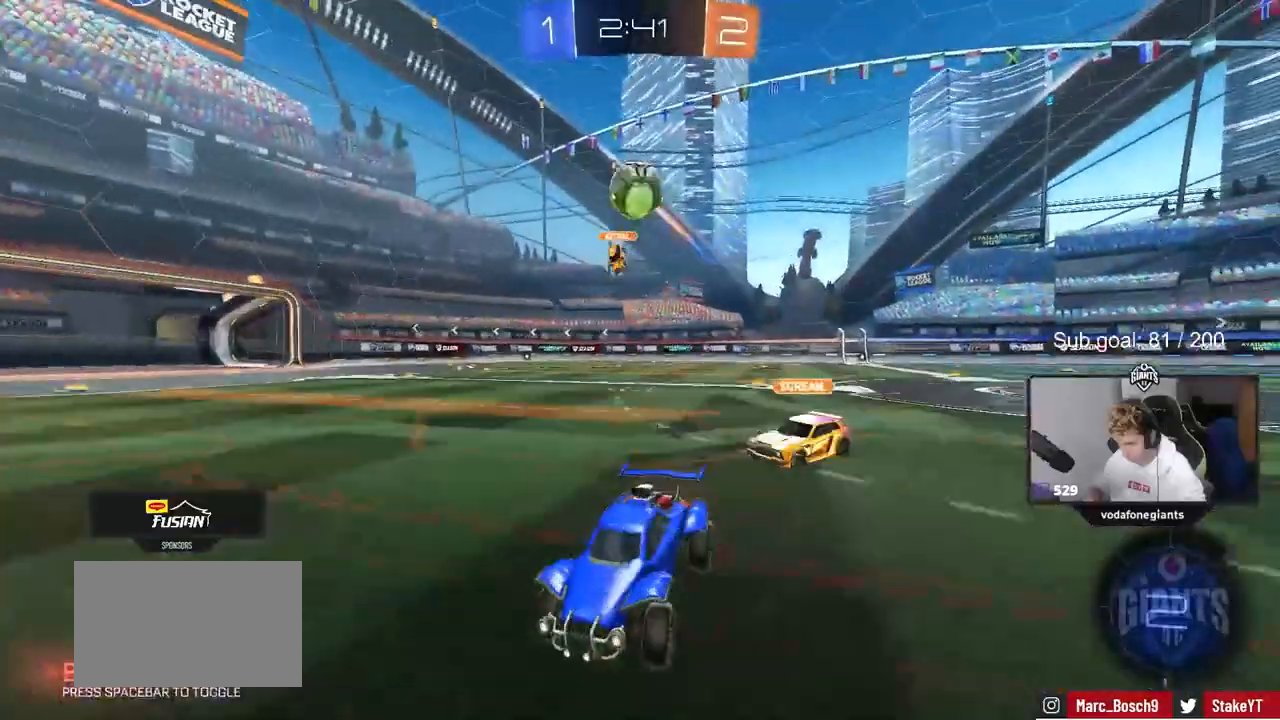
{"keys": ["w"], "mouse": [], "events": [[100, "a", "up"], [183, "a", "down"], [233, "space", "down"], [283, "a", "up"], [333, "d", "down"], [417, "space", "up"], [467, "d", "up"]]}
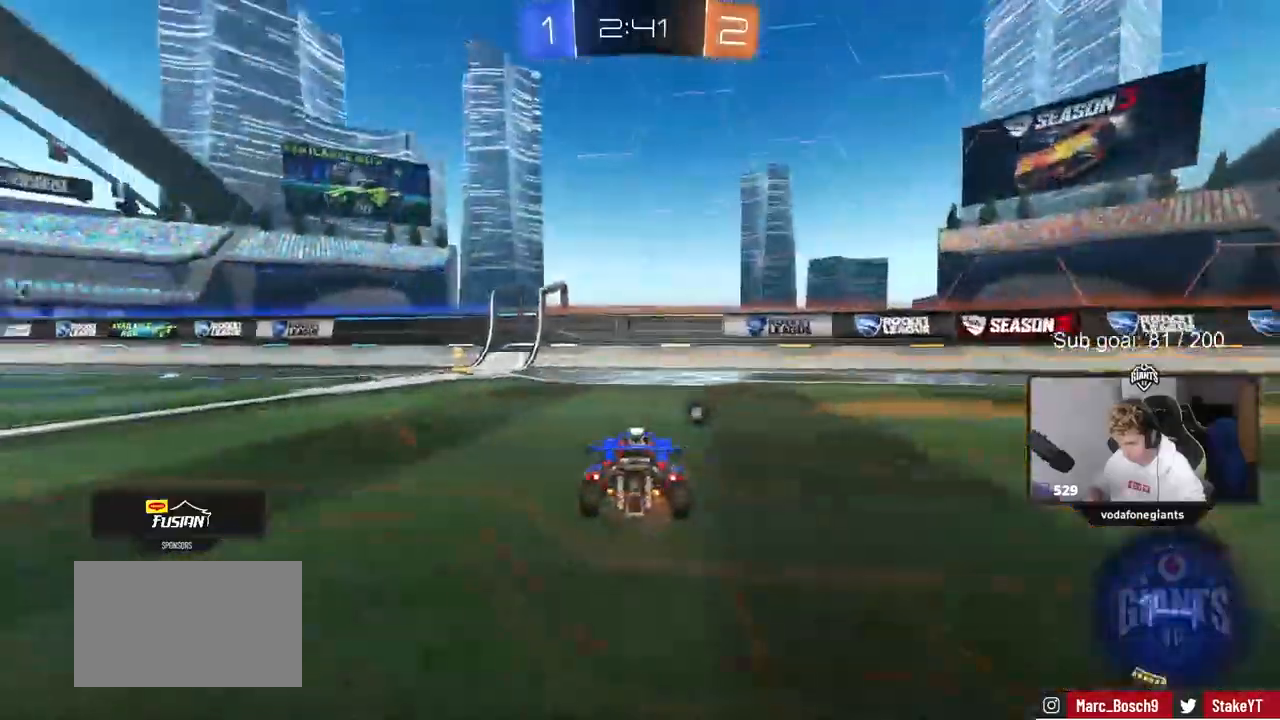
{"keys": ["d"], "mouse": []}
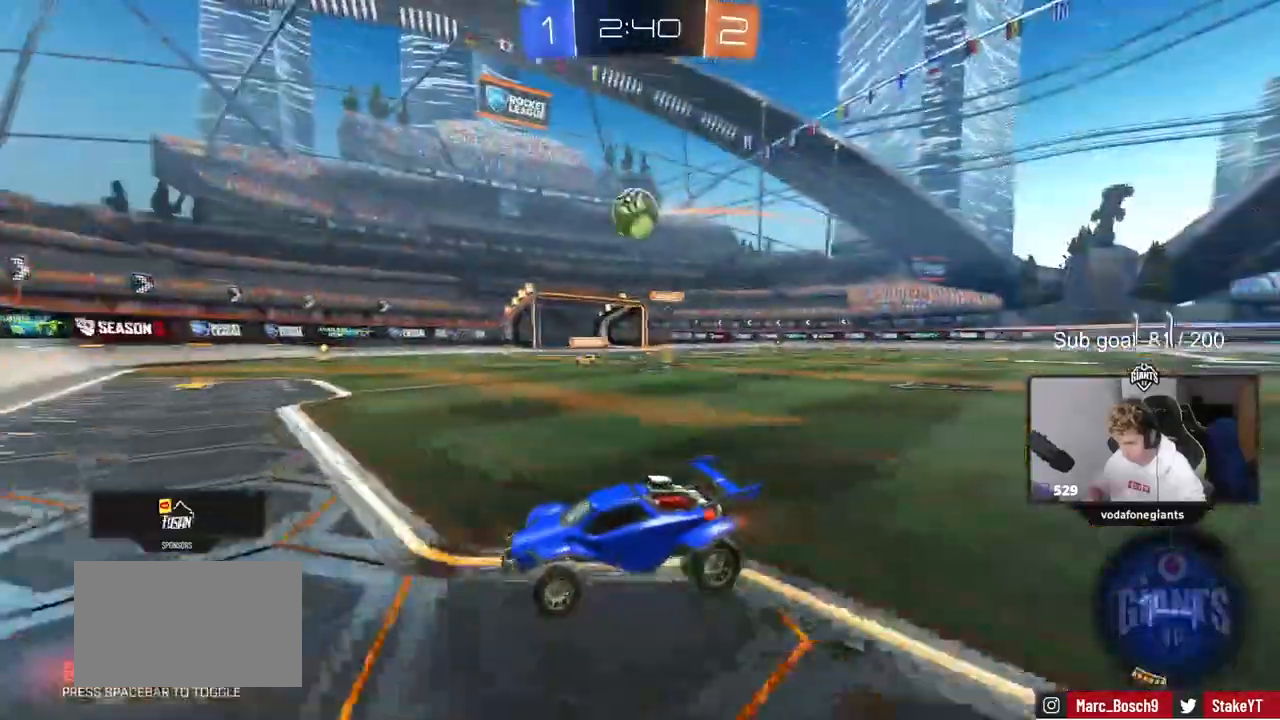
{"keys": ["w"], "mouse": [], "events": [[217, "w", "down"], [267, "mouse_left", "down"], [317, "d", "up"], [450, "mouse_left", "up"]]}
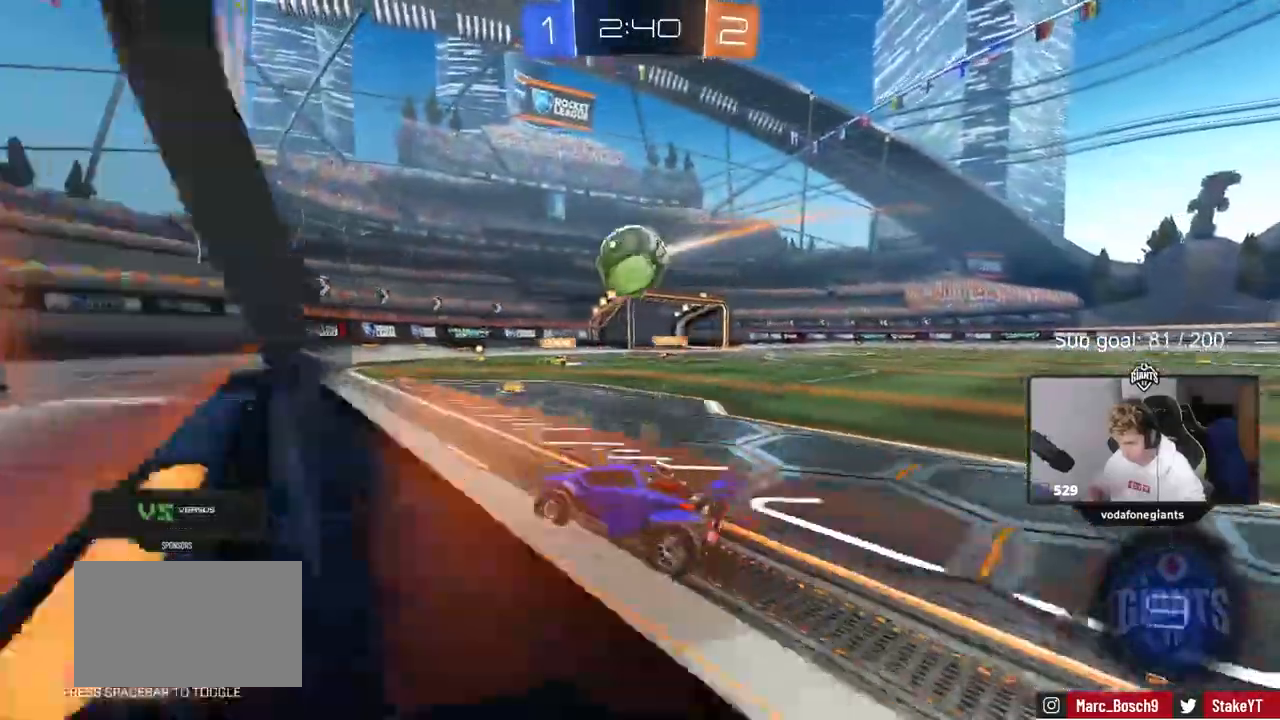
{"keys": ["d", "s", "shift"], "mouse": ["right"]}
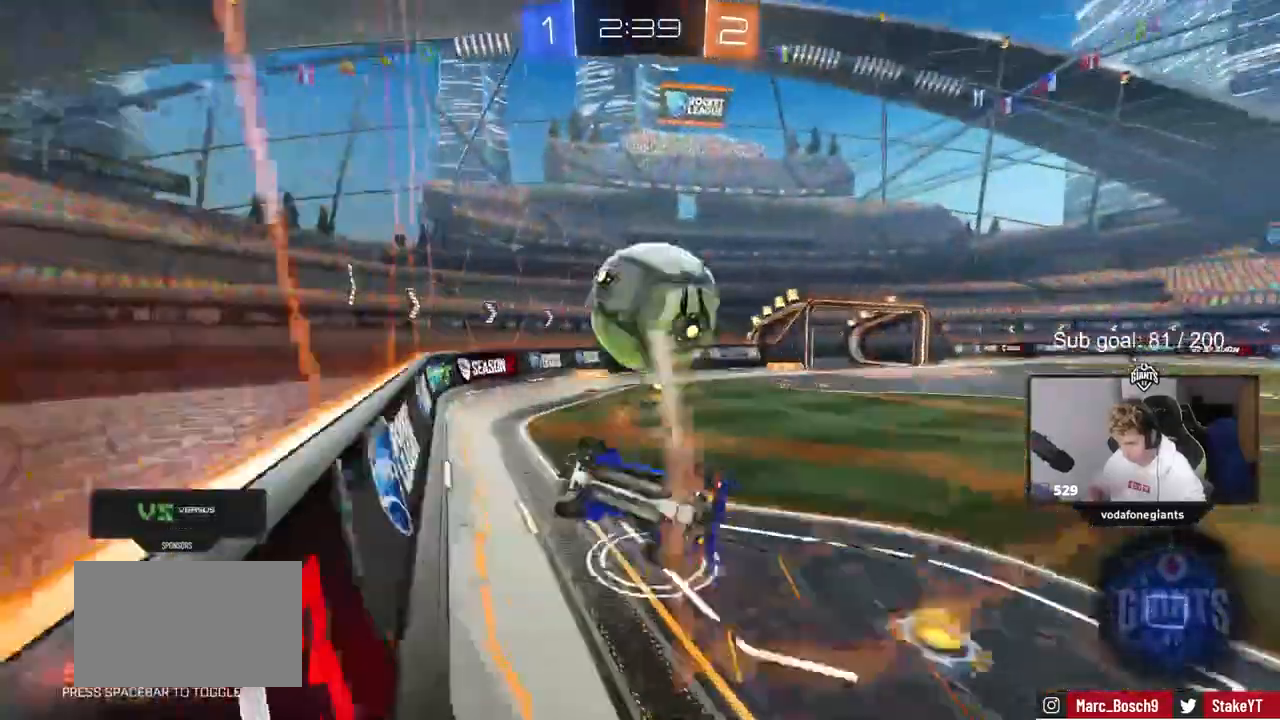
{"keys": ["d"], "mouse": [], "events": [[17, "mouse_right", "up"], [83, "s", "up"], [333, "s", "down"], [383, "shift", "up"], [483, "s", "up"]]}
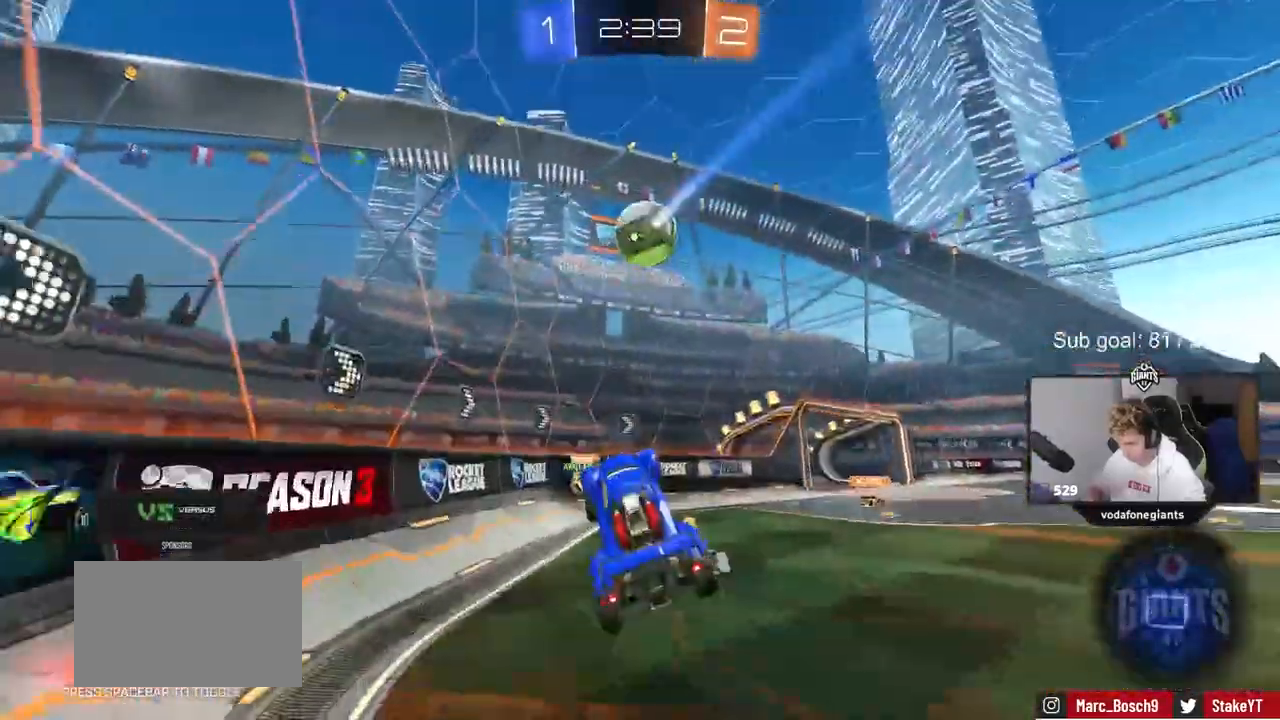
{"keys": ["d", "w"], "mouse": [], "events": [[83, "w", "down"]]}
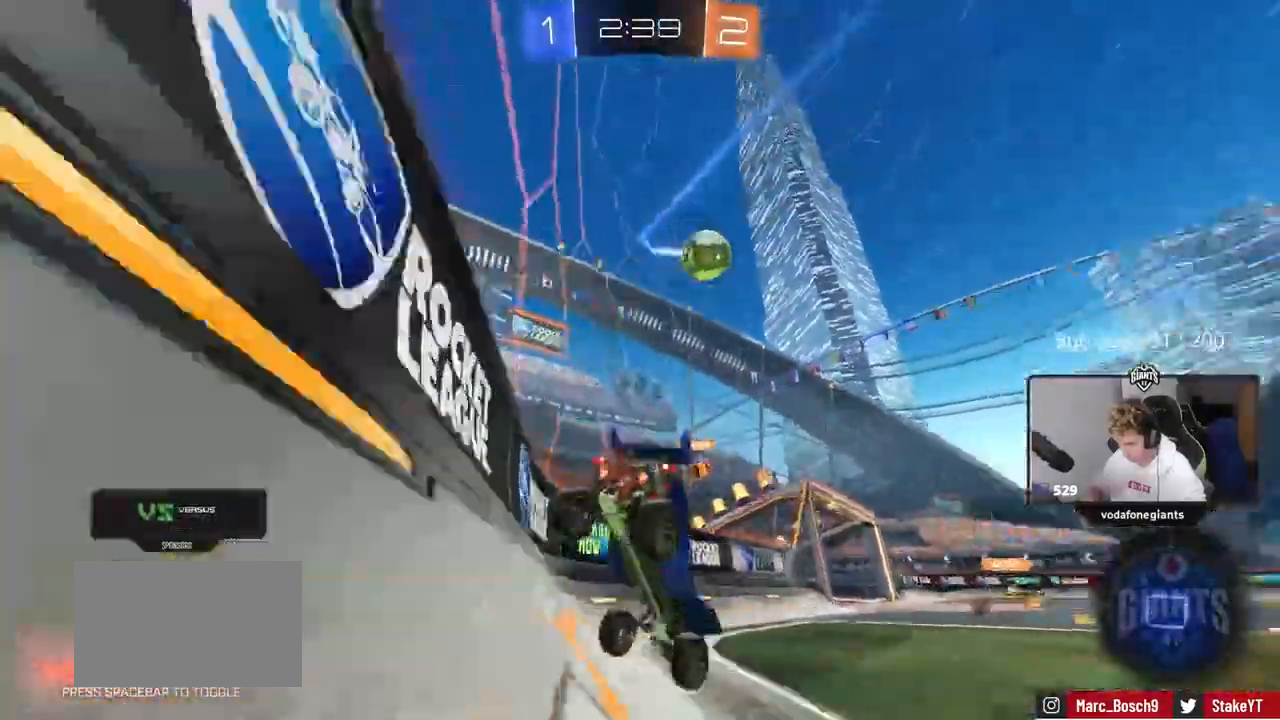
{"keys": ["d", "w"], "mouse": [], "events": [[333, "d", "up"], [383, "a", "down"], [467, "a", "up"], [467, "d", "down"]]}
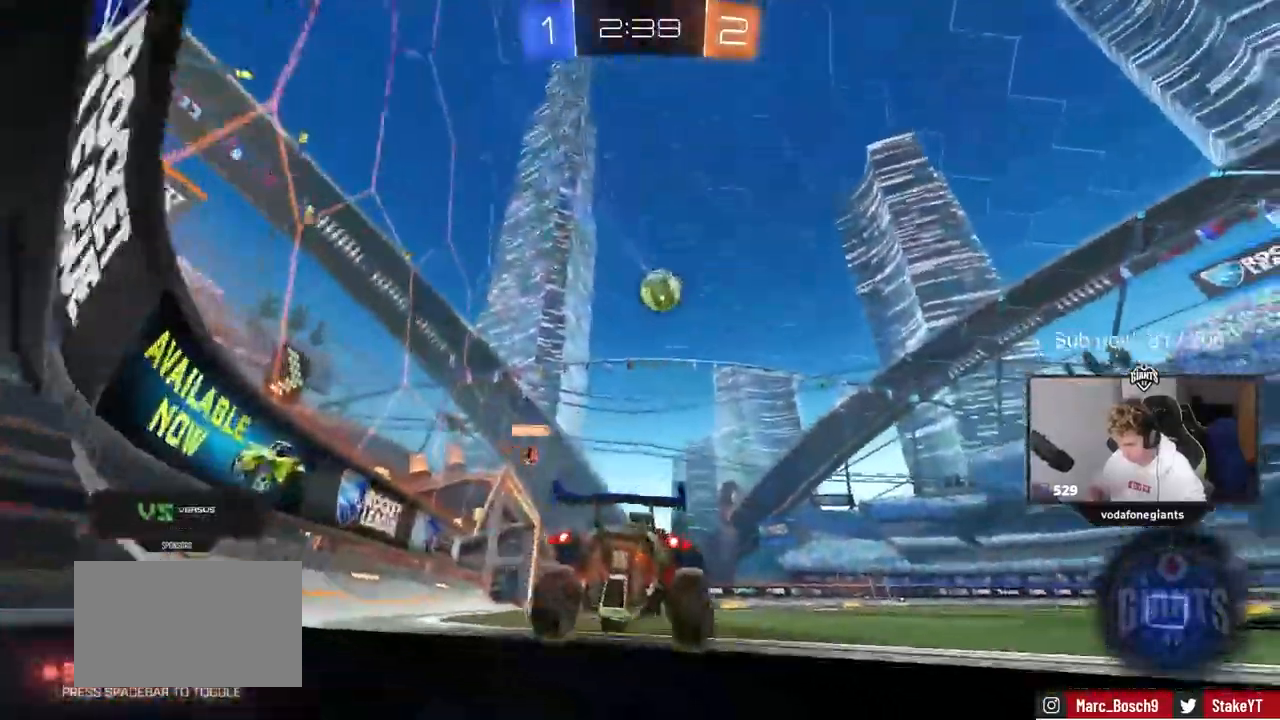
{"keys": ["d", "w"], "mouse": [], "events": [[233, "shift", "down"], [350, "shift", "up"]]}
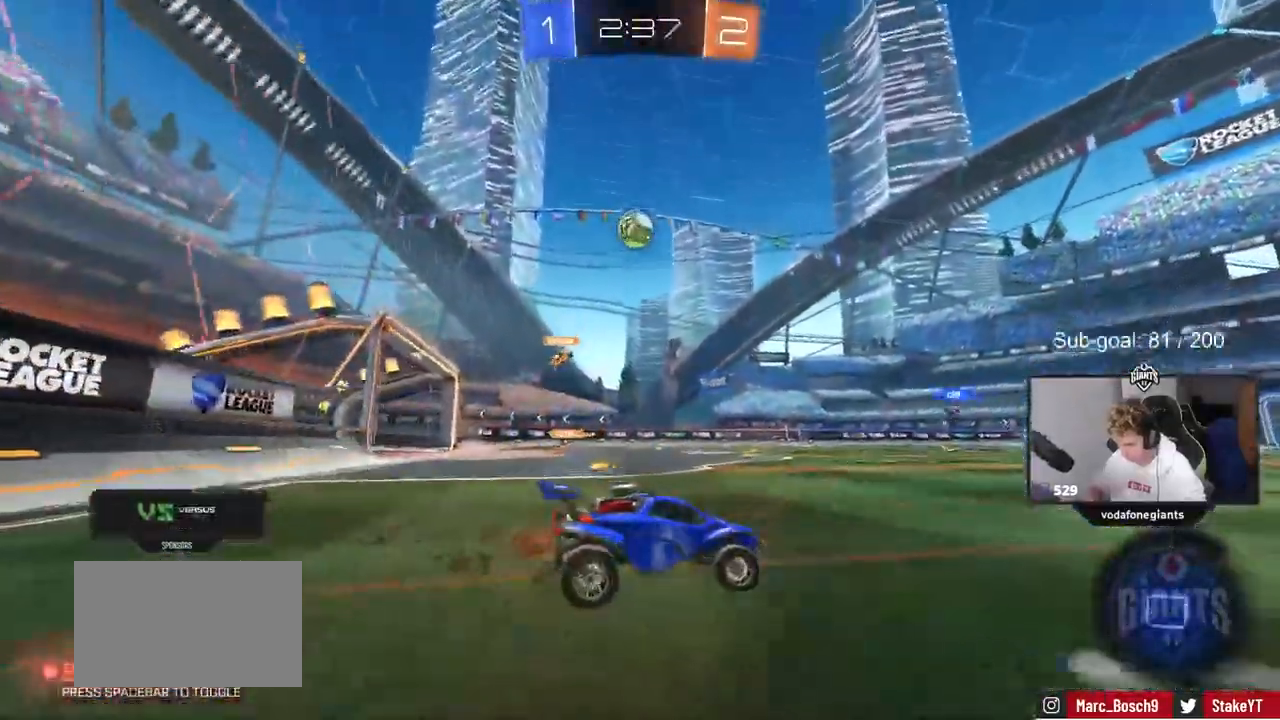
{"keys": ["a"], "mouse": [], "events": [[217, "a", "down"], [217, "d", "up"], [267, "shift", "down"], [400, "w", "up"], [450, "shift", "up"]]}
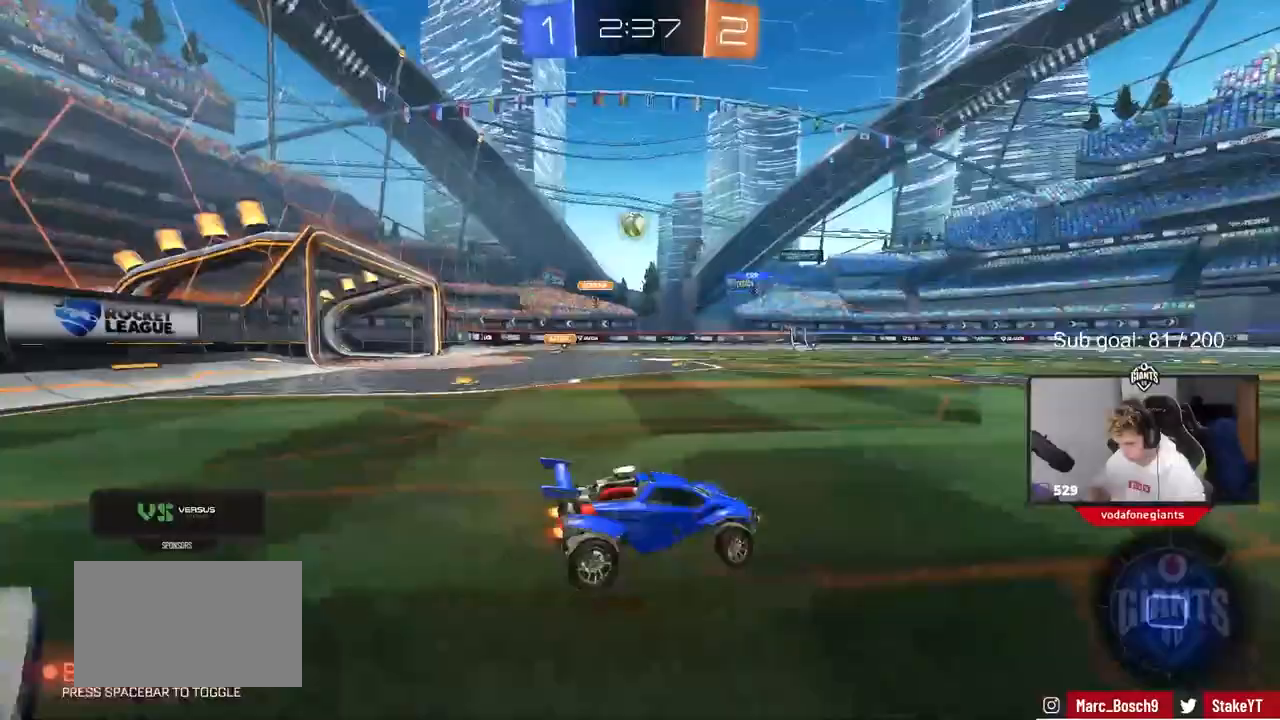
{"keys": ["a", "s"], "mouse": [], "events": [[83, "s", "down"]]}
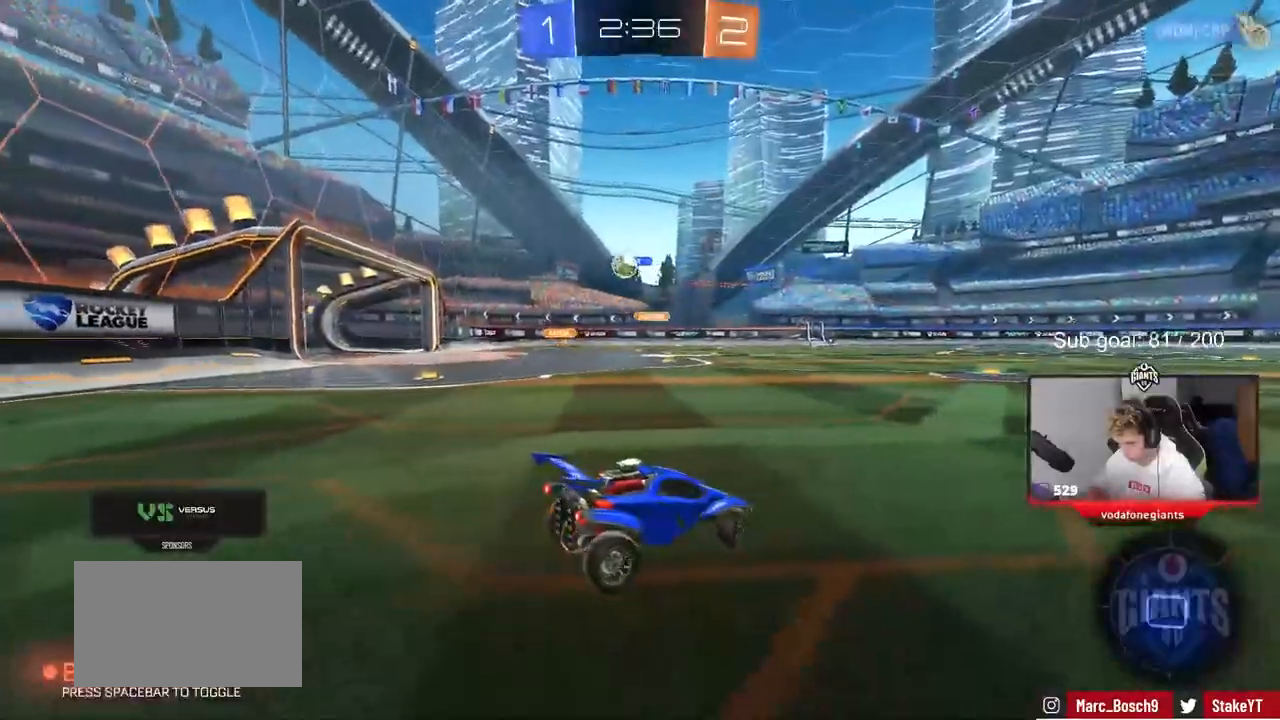
{"keys": ["a", "s"], "mouse": [], "events": [[300, "a", "up"], [433, "d", "down"], [483, "a", "down"], [483, "d", "up"]]}
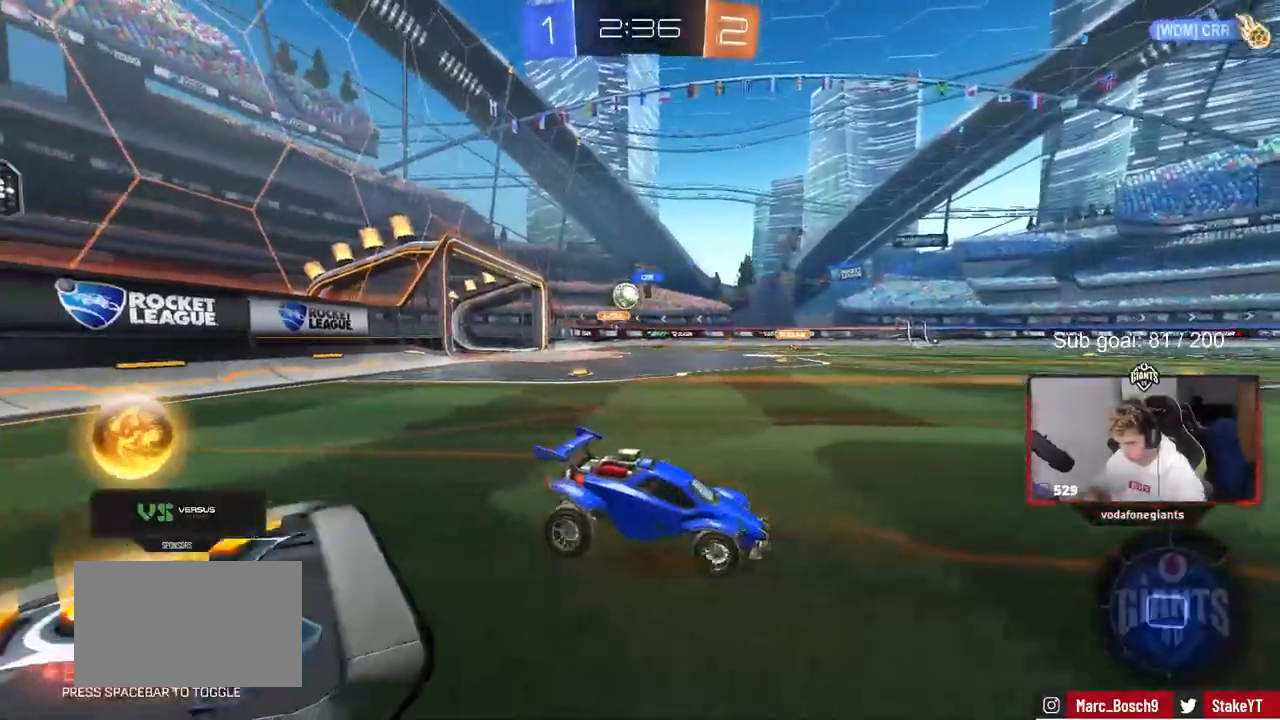
{"keys": ["w"], "mouse": [], "events": [[133, "a", "up"], [133, "s", "up"], [317, "w", "down"], [367, "d", "down"], [500, "d", "up"]]}
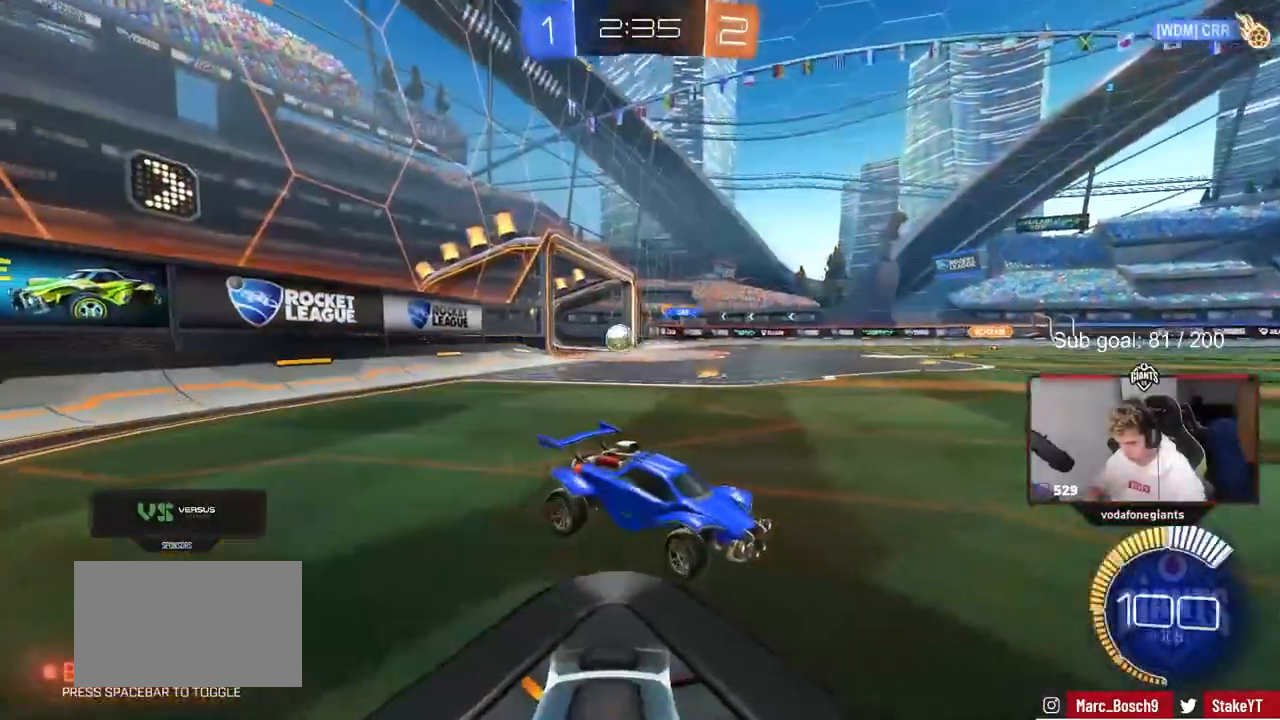
{"keys": ["a", "shift"], "mouse": ["left", "right"], "events": [[50, "mouse_left", "down"], [233, "a", "down"], [283, "a", "up"], [283, "mouse_right", "down"], [333, "mouse_right", "up"], [383, "shift", "down"], [417, "a", "down"], [417, "mouse_right", "down"], [467, "w", "up"]]}
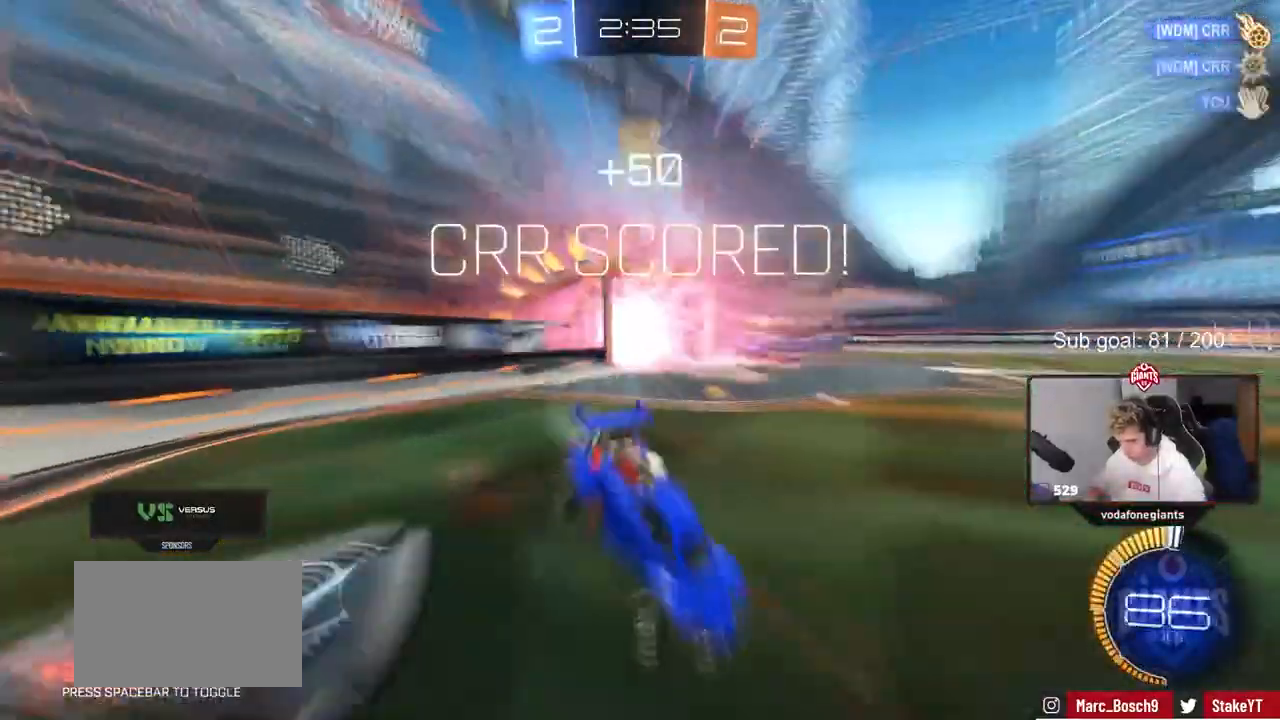
{"keys": ["a", "shift"], "mouse": [], "events": [[17, "s", "down"], [67, "mouse_left", "up"], [67, "space", "down"], [117, "mouse_right", "up"], [250, "space", "up"], [333, "s", "up"]]}